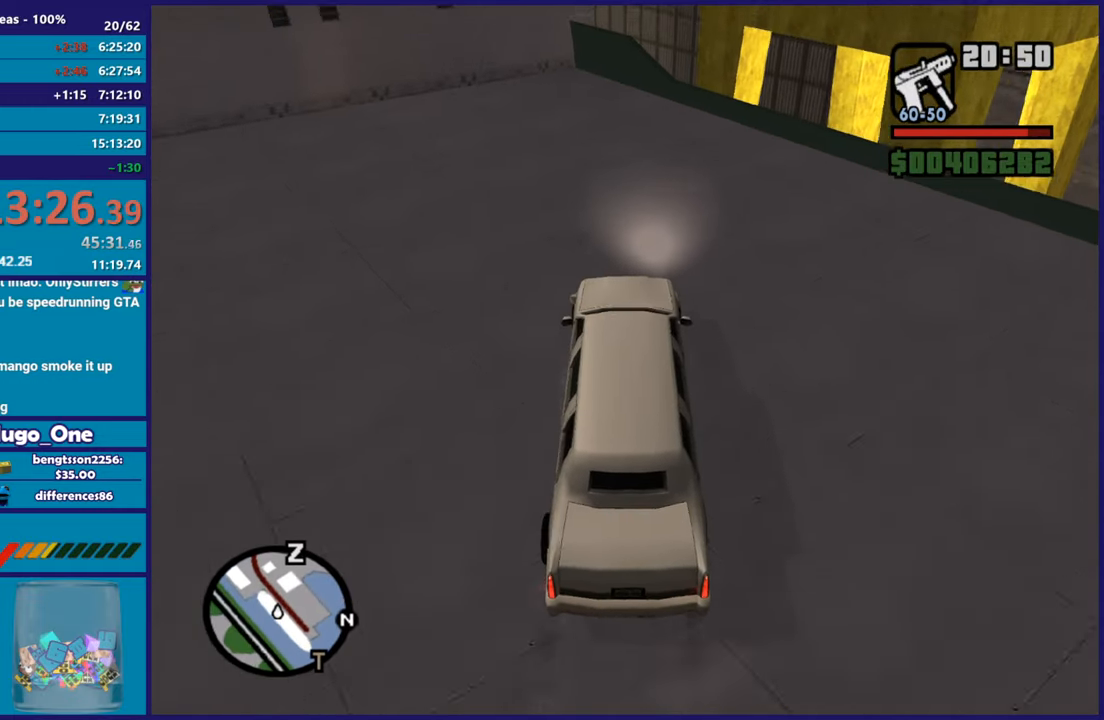
Gameplay with a controller (Xbox layout); each line is a JSON object with the inputs held at the frame after it. "events" lists button and stick changes between this image and that frame as [ms after this image, input, new state], when the widget could be followed in between.
{"buttons": ["A", "L2"], "left_stick": "center", "right_stick": "center", "events": [[100, "A", "down"], [417, "A", "up"], [500, "A", "down"]]}
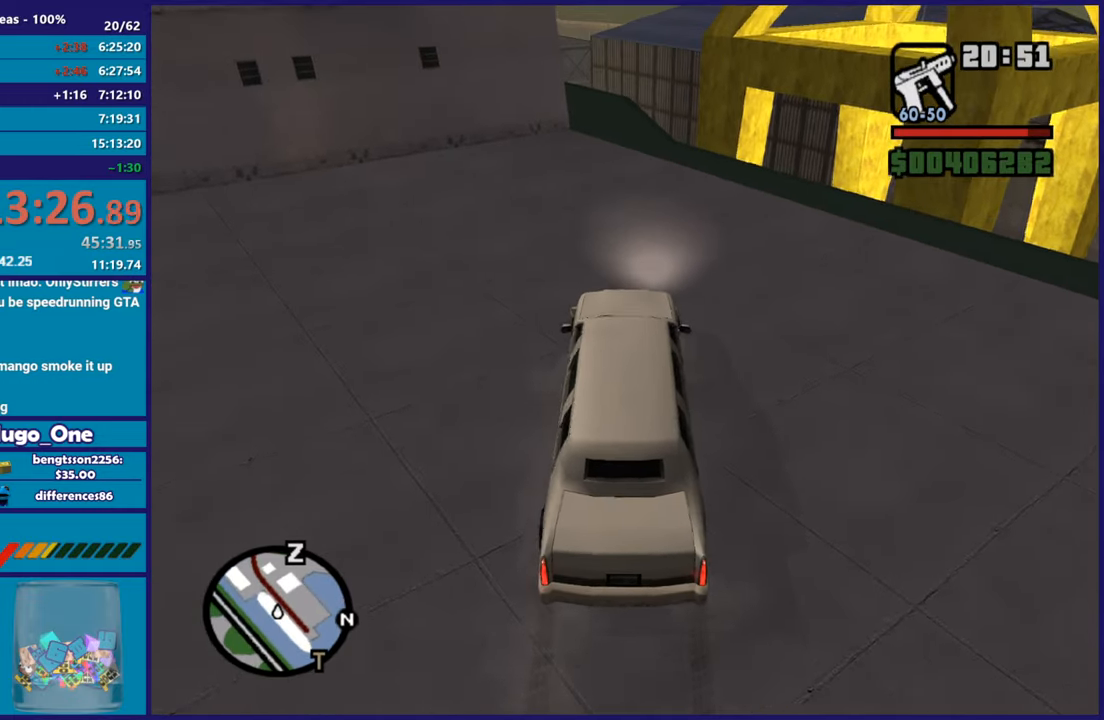
{"buttons": [], "left_stick": "up-left", "right_stick": "center", "events": [[100, "A", "up"], [217, "A", "down"], [284, "A", "up"], [334, "L2", "up"], [367, "A", "down"], [467, "left_stick", "up-left"], [484, "A", "up"]]}
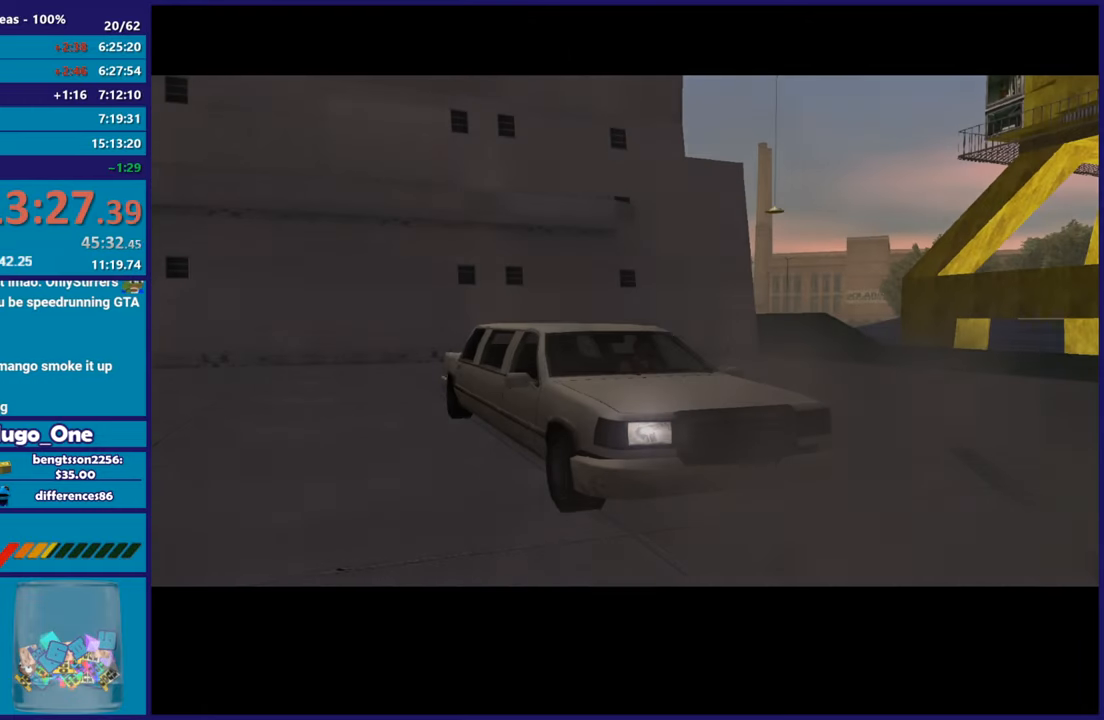
{"buttons": ["A"], "left_stick": "up-left", "right_stick": "center", "events": [[50, "A", "down"], [200, "A", "up"], [267, "A", "down"], [383, "A", "up"], [467, "A", "down"]]}
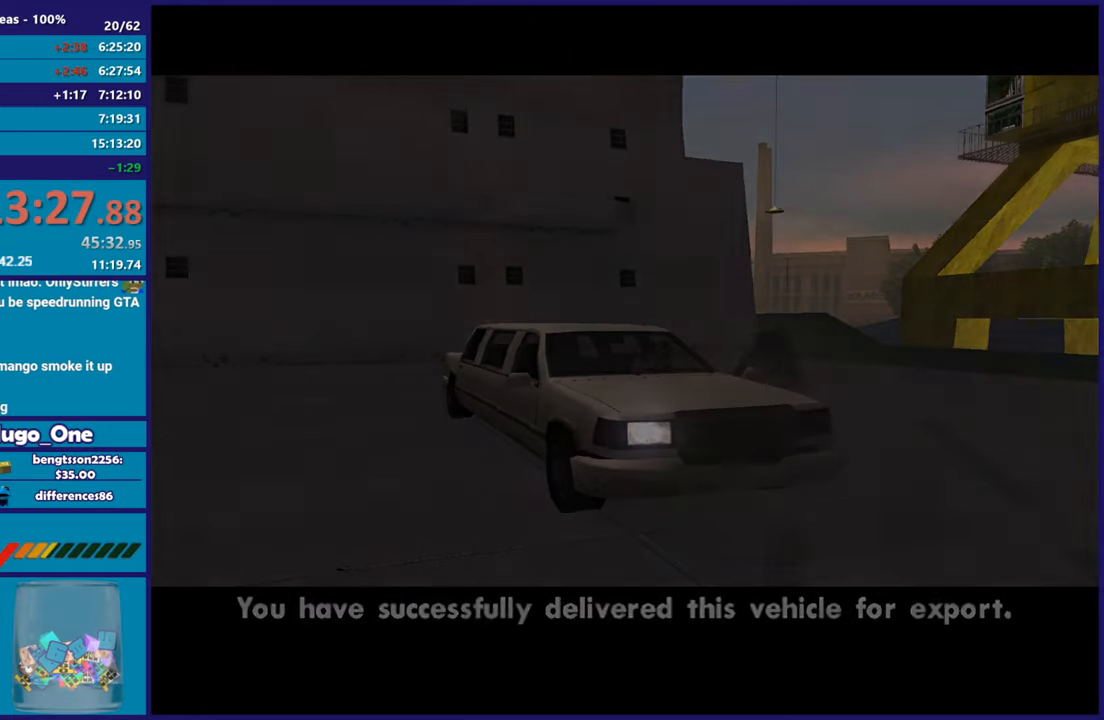
{"buttons": [], "left_stick": "up-left", "right_stick": "center", "events": [[84, "A", "up"], [150, "A", "down"], [301, "A", "up"], [367, "A", "down"], [484, "A", "up"]]}
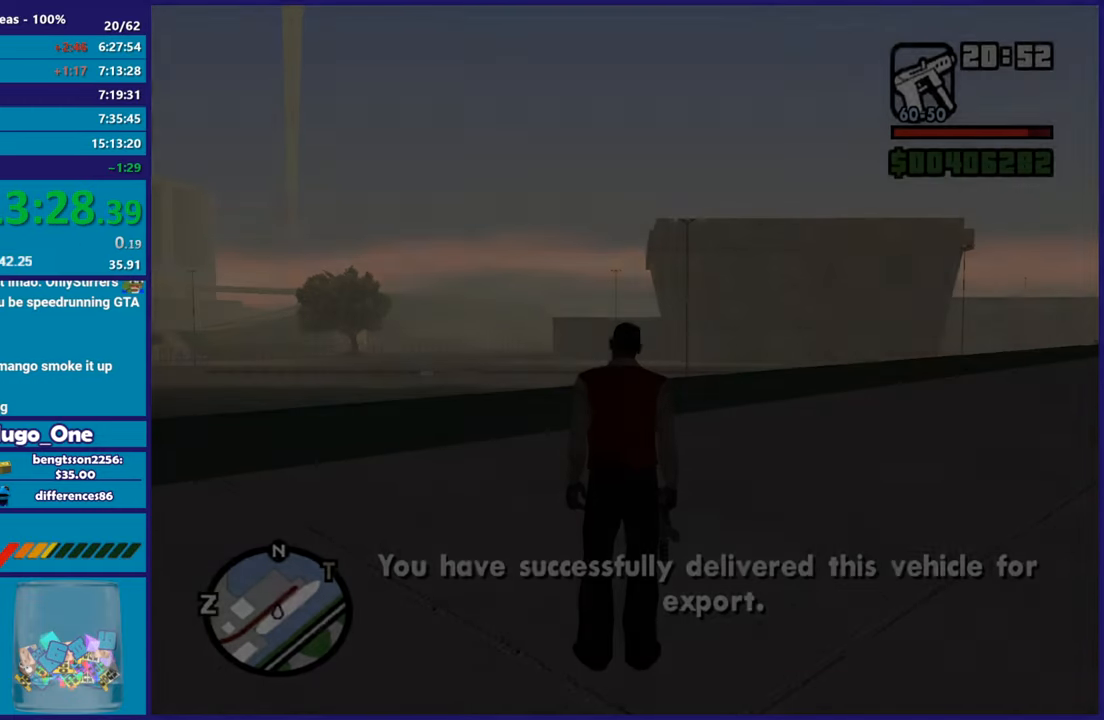
{"buttons": ["A"], "left_stick": "up-left", "right_stick": "center", "events": [[67, "A", "down"], [200, "A", "up"], [267, "A", "down"], [383, "A", "up"], [467, "A", "down"]]}
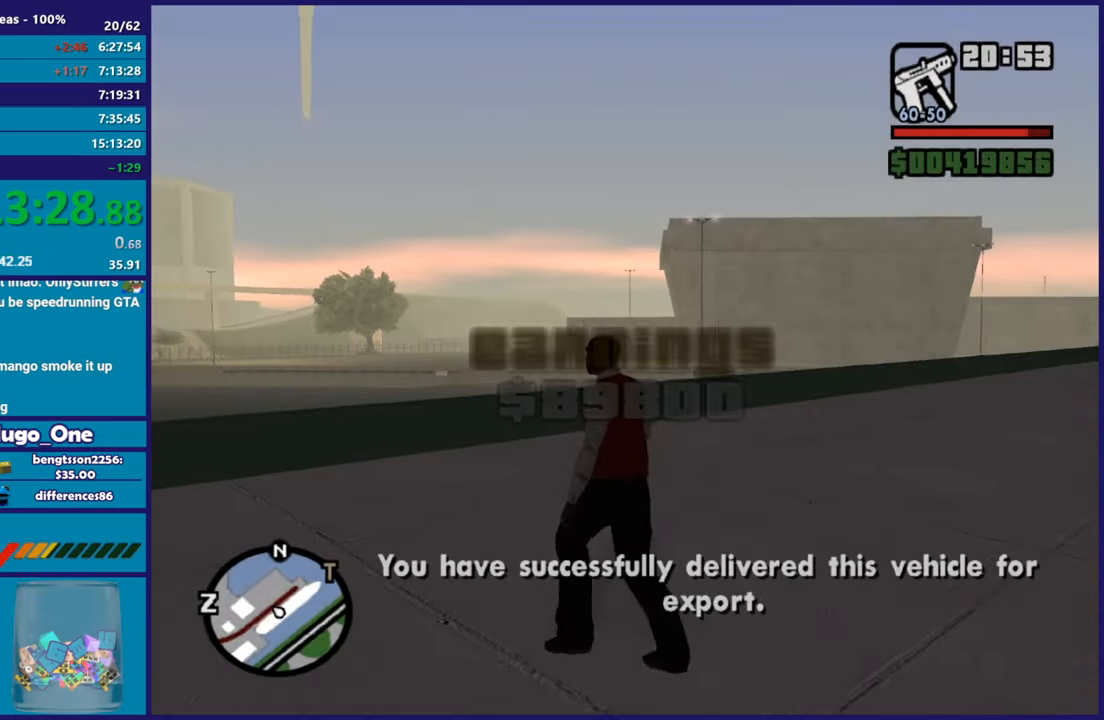
{"buttons": [], "left_stick": "up-left", "right_stick": "center", "events": [[84, "A", "up"], [184, "A", "down"], [284, "A", "up"], [367, "A", "down"], [484, "A", "up"]]}
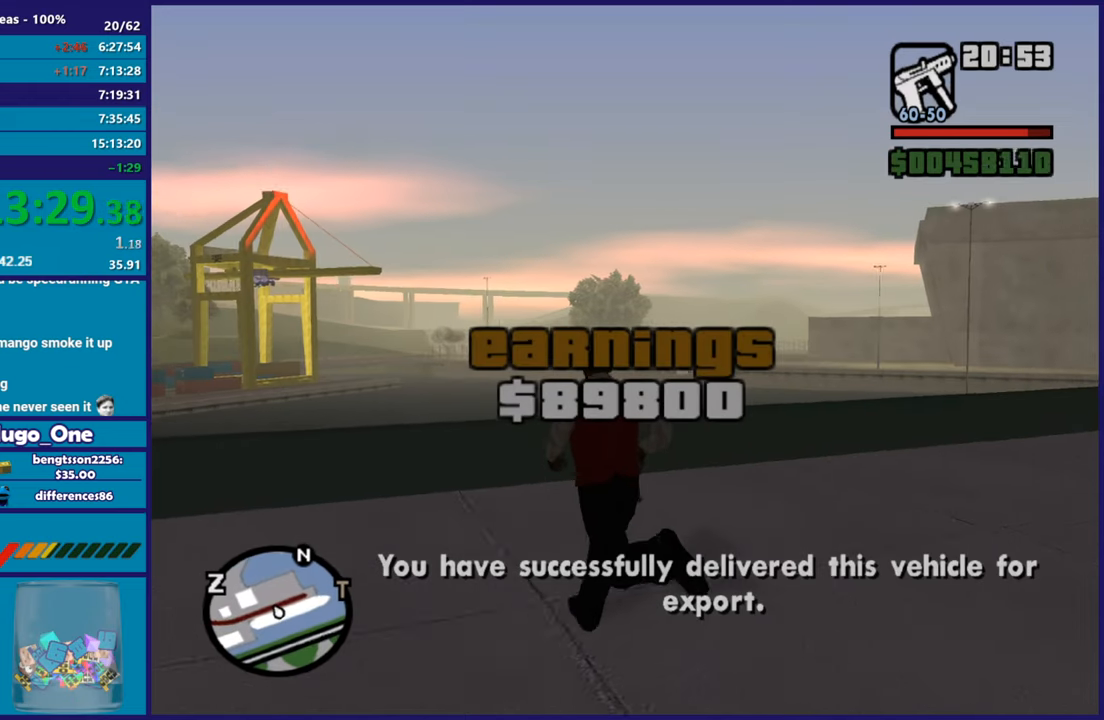
{"buttons": [], "left_stick": "up", "right_stick": "center", "events": [[50, "A", "down"], [100, "X", "down"], [183, "A", "up"], [283, "left_stick", "up"], [367, "X", "up"]]}
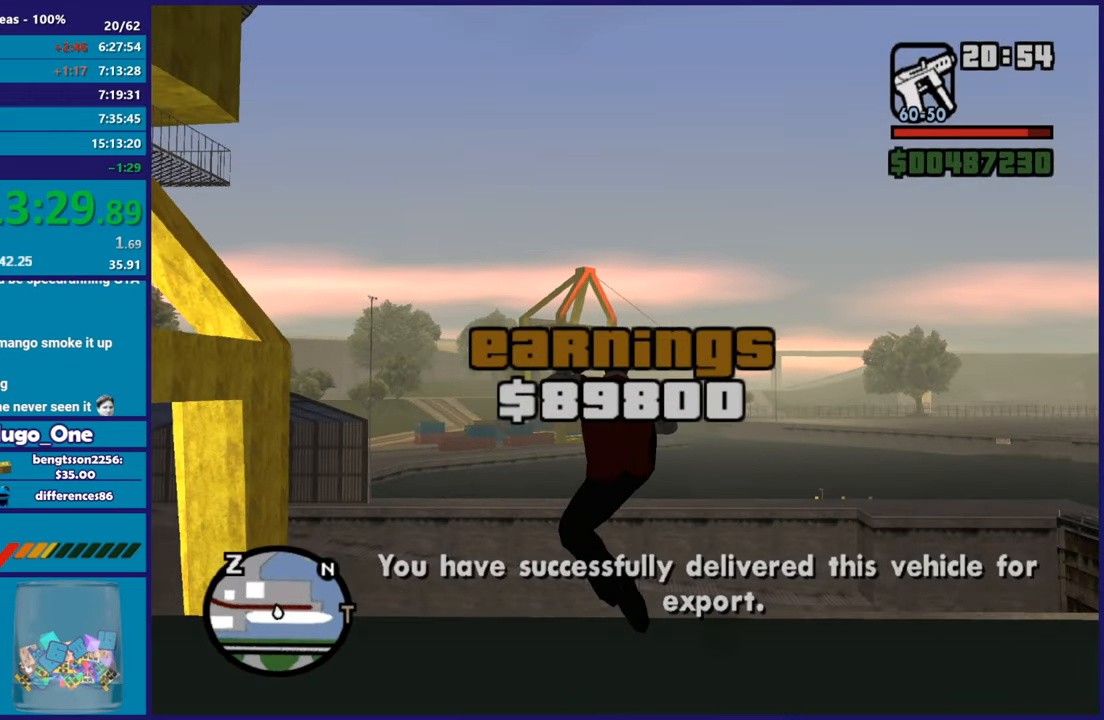
{"buttons": ["A"], "left_stick": "up", "right_stick": "center", "events": [[17, "right_stick", "down"], [167, "right_stick", "center"], [267, "A", "down"], [401, "A", "up"], [451, "A", "down"]]}
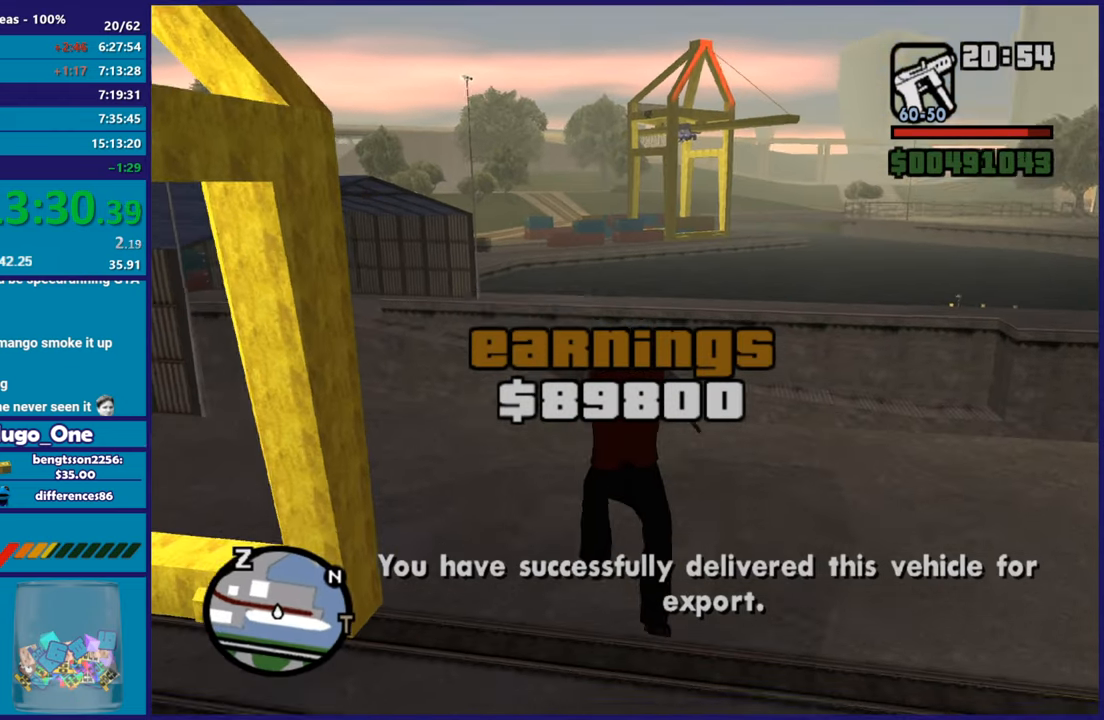
{"buttons": [], "left_stick": "up", "right_stick": "center", "events": [[83, "A", "up"], [167, "A", "down"], [283, "A", "up"], [383, "A", "down"], [467, "A", "up"]]}
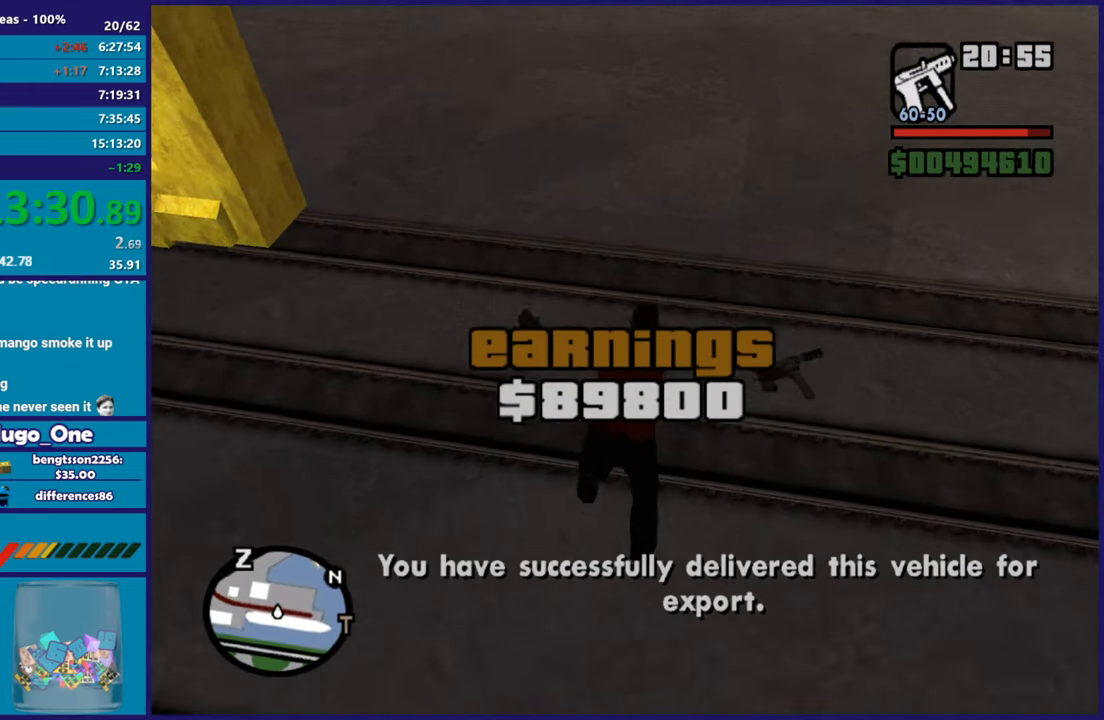
{"buttons": [], "left_stick": "center", "right_stick": "up-right", "events": [[17, "left_stick", "center"], [134, "right_stick", "up-right"]]}
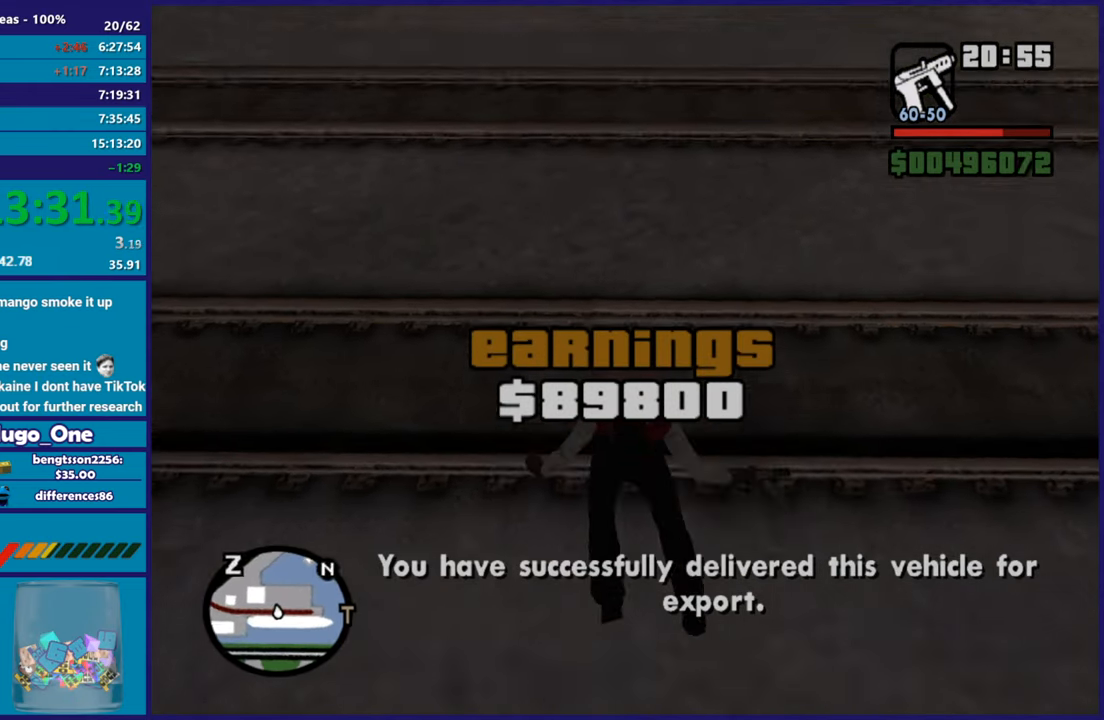
{"buttons": [], "left_stick": "up", "right_stick": "center", "events": [[217, "left_stick", "up"], [267, "right_stick", "center"], [333, "A", "down"], [450, "A", "up"]]}
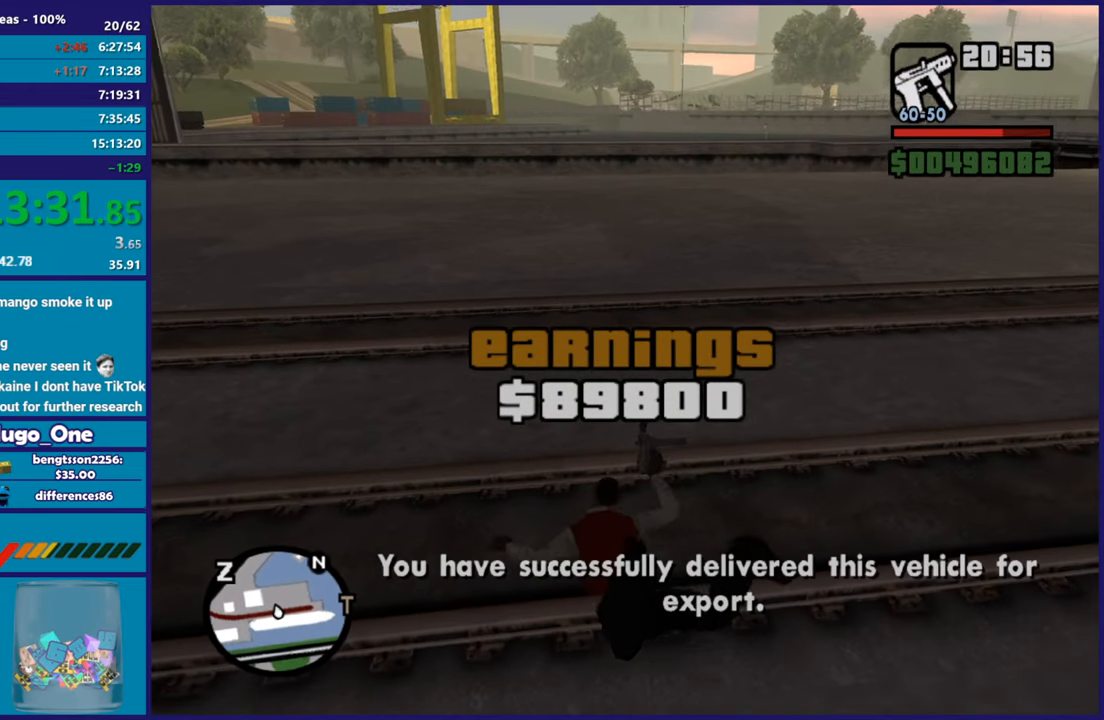
{"buttons": ["A"], "left_stick": "up", "right_stick": "center", "events": [[66, "A", "down"], [150, "A", "up"], [233, "left_stick", "up-right"], [250, "right_stick", "down-left"], [433, "right_stick", "center"], [467, "left_stick", "up"], [500, "A", "down"]]}
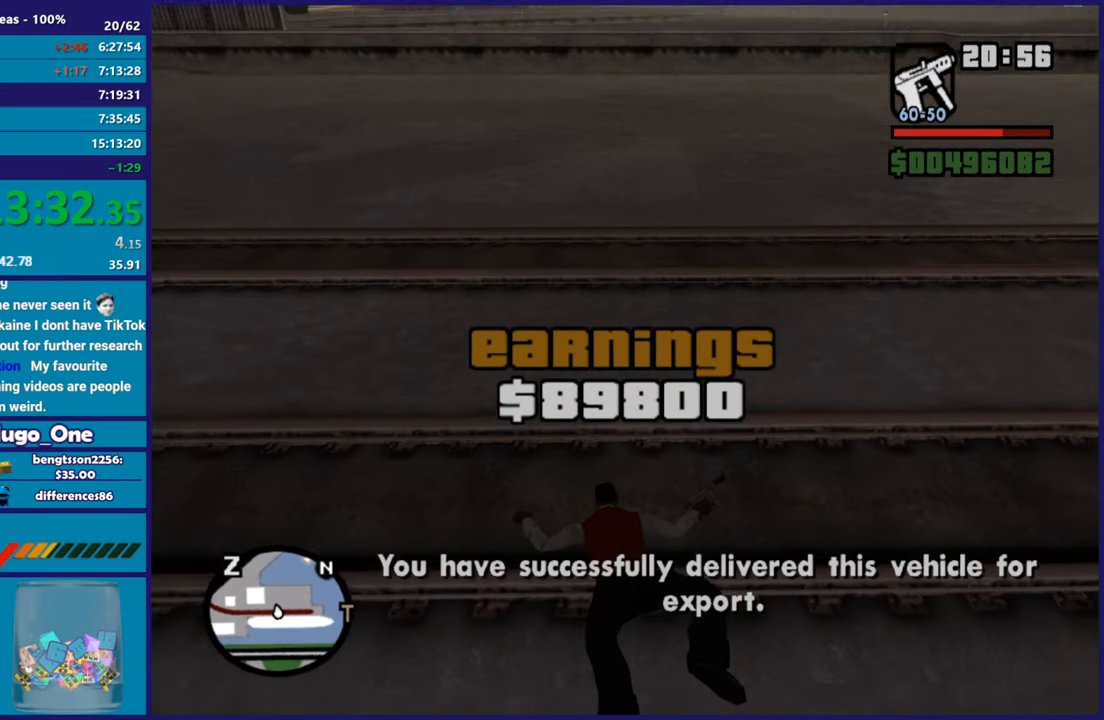
{"buttons": ["A"], "left_stick": "up", "right_stick": "center", "events": [[134, "A", "up"], [200, "A", "down"], [317, "A", "up"], [400, "A", "down"]]}
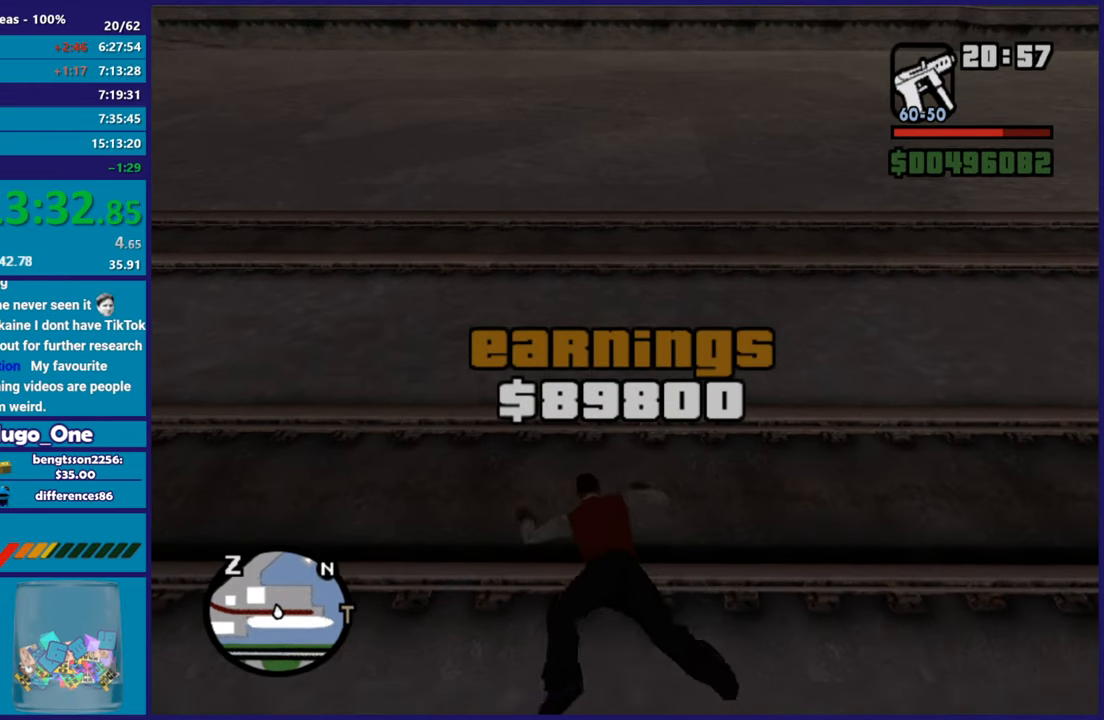
{"buttons": ["A"], "left_stick": "up", "right_stick": "center", "events": [[16, "A", "up"], [100, "A", "down"], [200, "A", "up"], [283, "A", "down"], [400, "A", "up"], [483, "A", "down"]]}
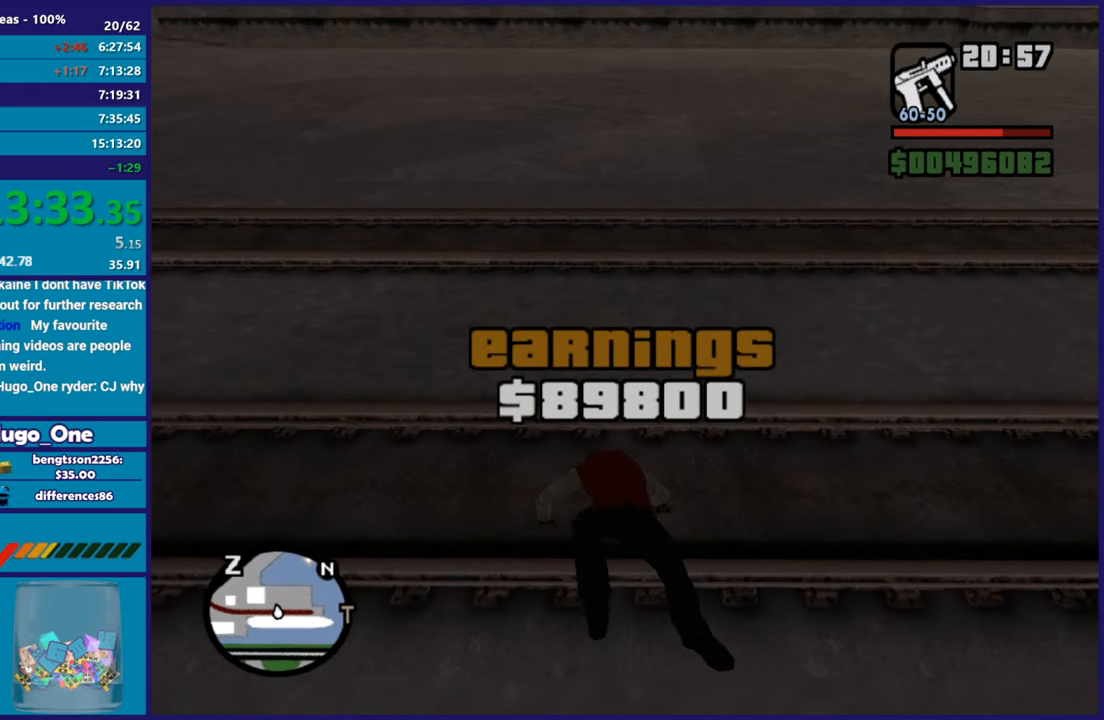
{"buttons": ["A"], "left_stick": "up", "right_stick": "center", "events": [[84, "A", "up"], [267, "right_stick", "down"], [334, "right_stick", "center"], [451, "A", "down"]]}
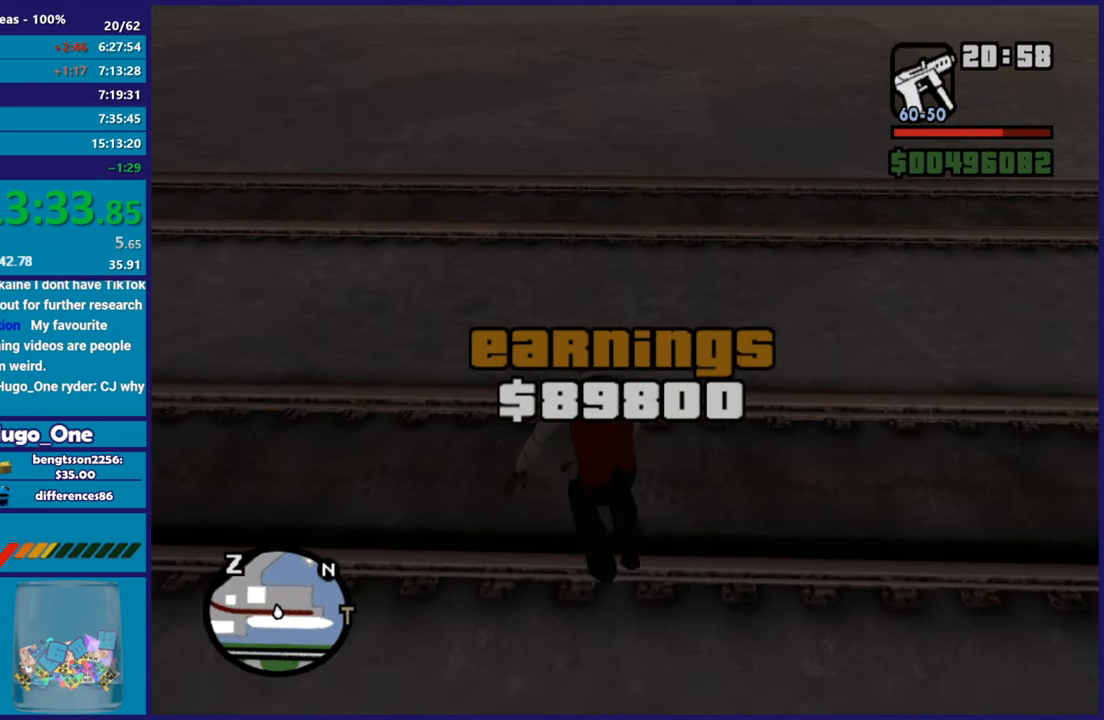
{"buttons": [], "left_stick": "up-left", "right_stick": "center", "events": [[66, "A", "up"], [83, "left_stick", "up-left"], [150, "A", "down"], [267, "A", "up"], [333, "A", "down"], [483, "A", "up"]]}
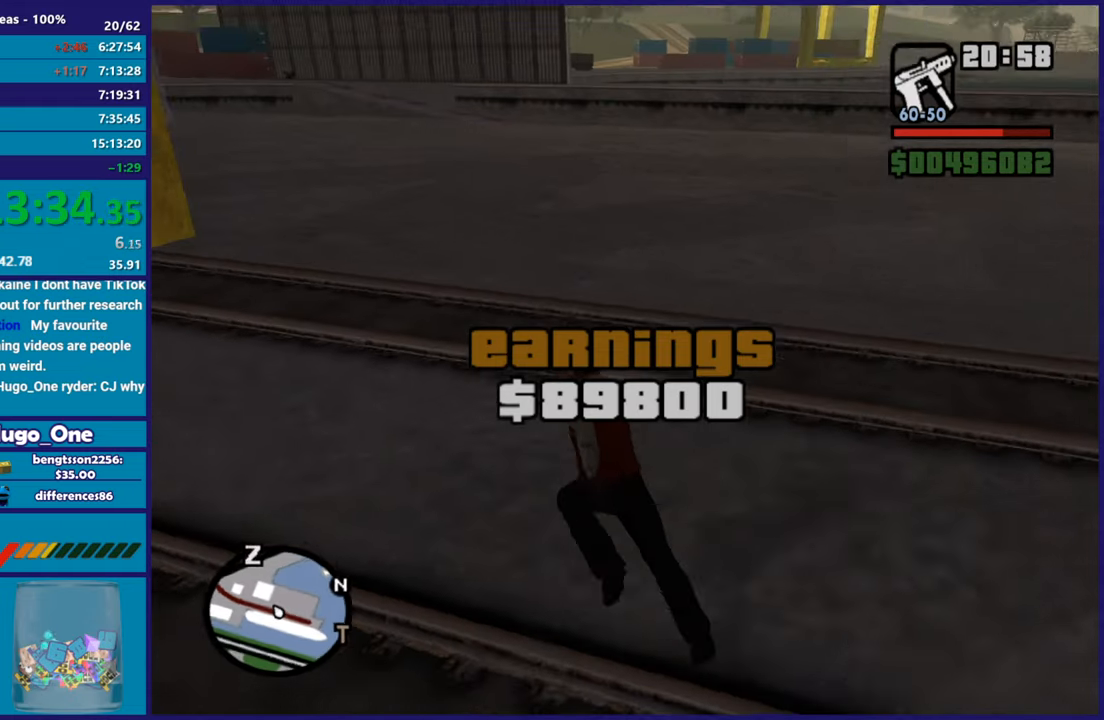
{"buttons": ["A"], "left_stick": "up", "right_stick": "center", "events": [[67, "A", "down"], [184, "A", "up"], [184, "left_stick", "up"], [284, "A", "down"], [384, "A", "up"], [467, "A", "down"]]}
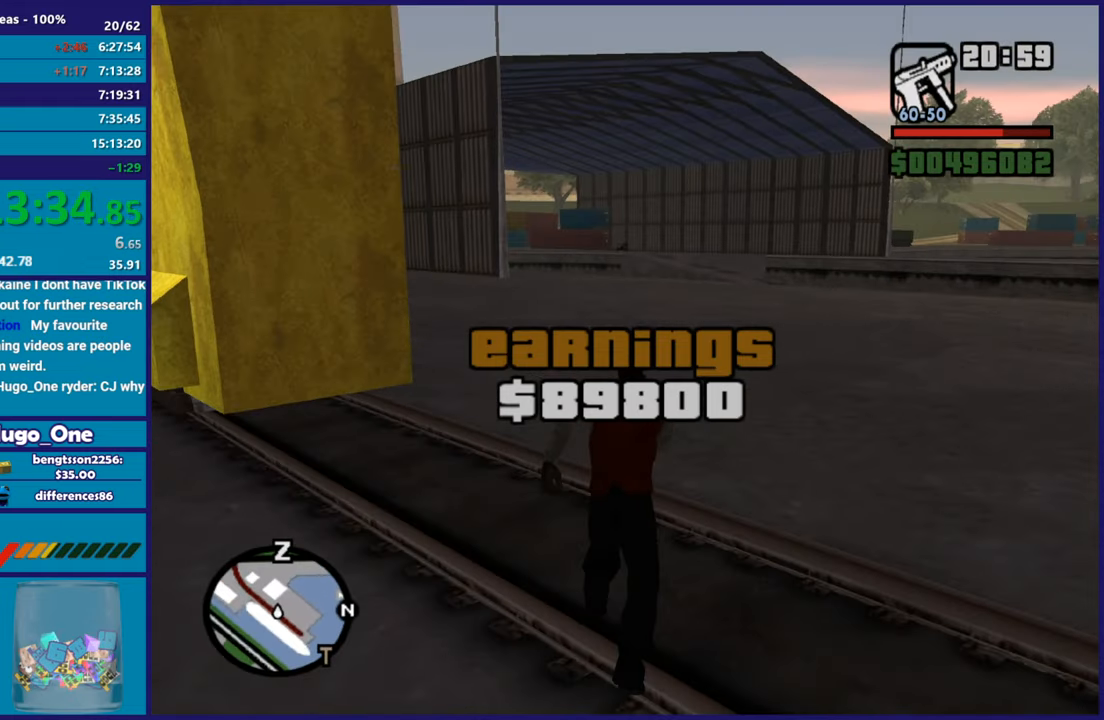
{"buttons": [], "left_stick": "up-left", "right_stick": "center", "events": [[83, "A", "up"], [183, "A", "down"], [300, "A", "up"], [367, "left_stick", "up-left"], [400, "A", "down"], [483, "A", "up"]]}
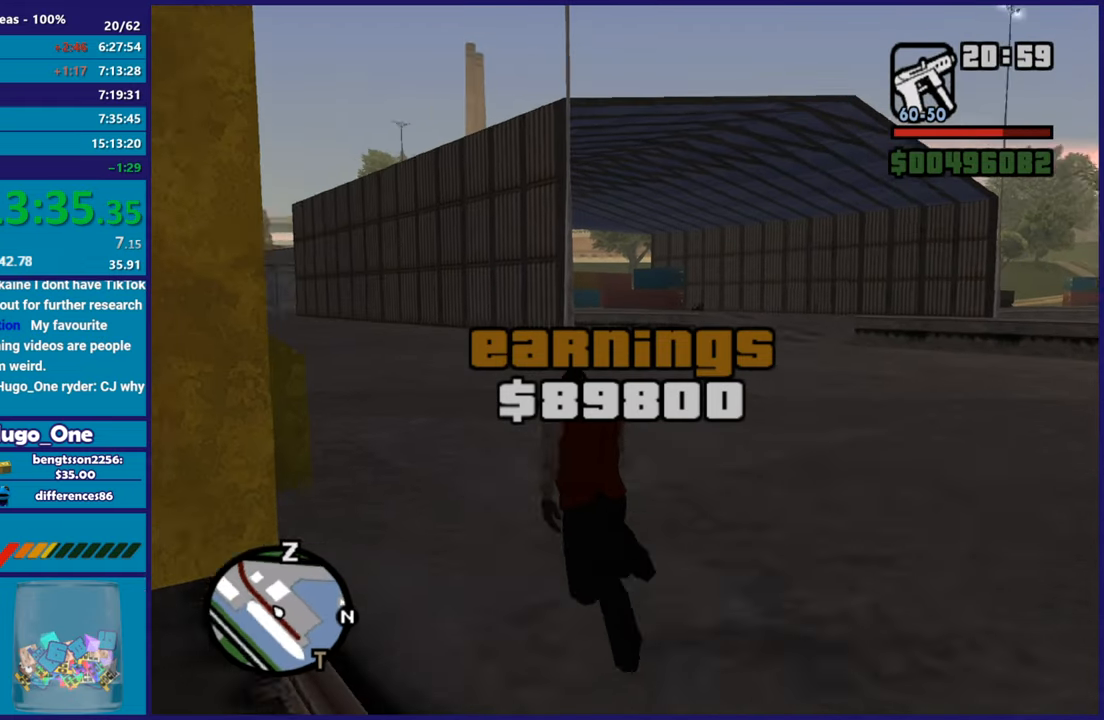
{"buttons": [], "left_stick": "up", "right_stick": "center", "events": [[33, "left_stick", "up"], [100, "A", "down"], [200, "A", "up"], [300, "A", "down"], [417, "A", "up"]]}
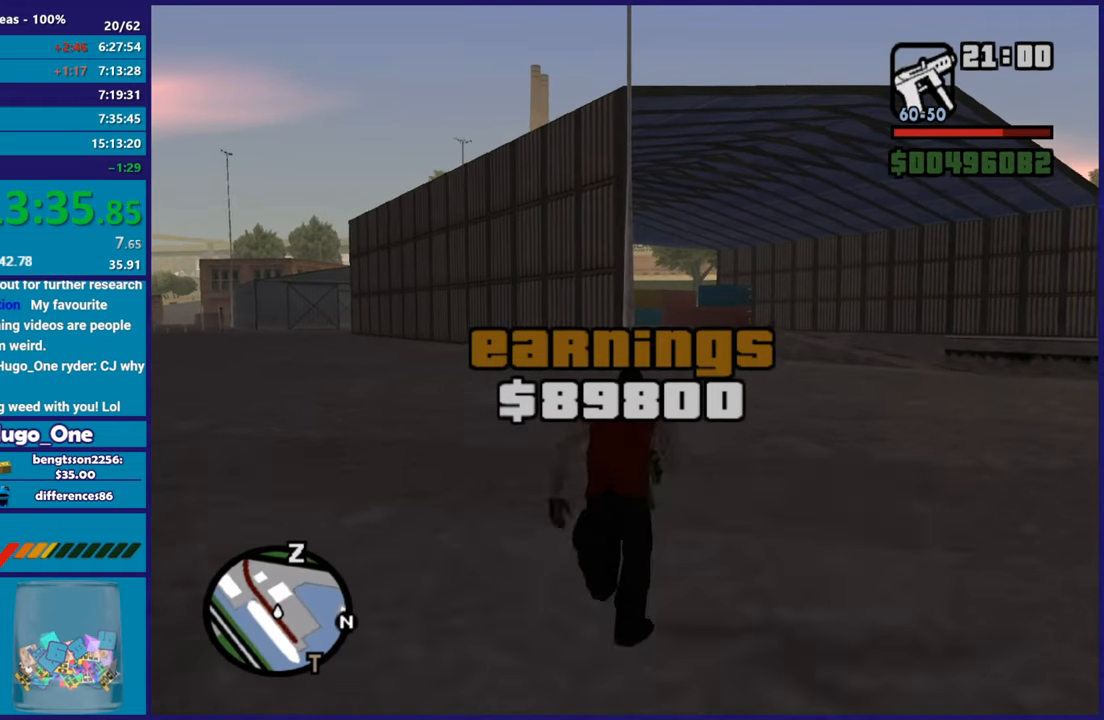
{"buttons": ["A"], "left_stick": "up", "right_stick": "center", "events": [[16, "A", "down"], [100, "A", "up"], [200, "A", "down"], [317, "A", "up"], [417, "A", "down"]]}
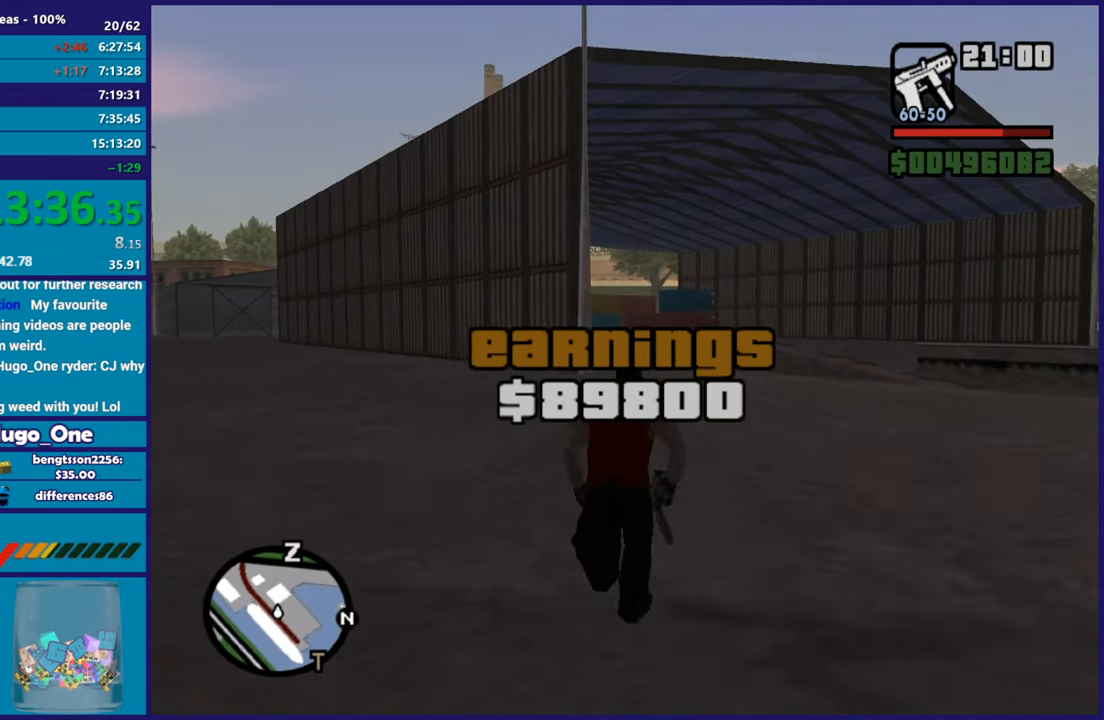
{"buttons": [], "left_stick": "up", "right_stick": "center", "events": [[17, "A", "up"], [134, "A", "down"], [200, "A", "up"], [317, "A", "down"], [417, "A", "up"]]}
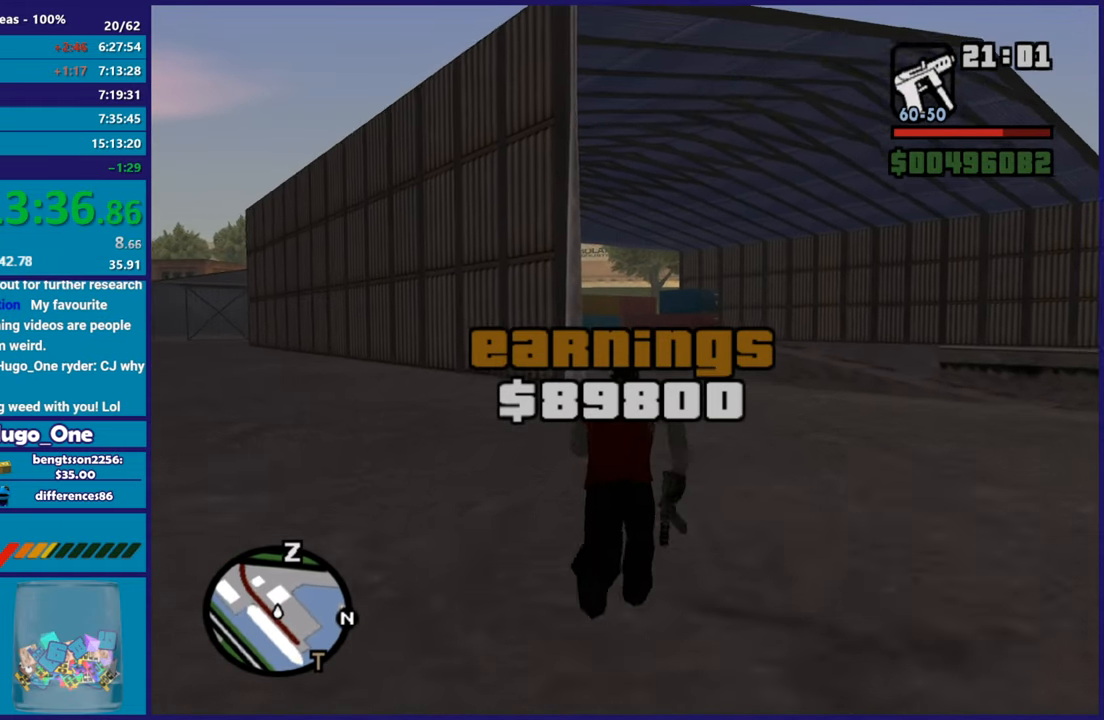
{"buttons": ["A"], "left_stick": "up", "right_stick": "center", "events": [[16, "A", "down"], [133, "A", "up"], [216, "A", "down"], [333, "A", "up"], [433, "A", "down"]]}
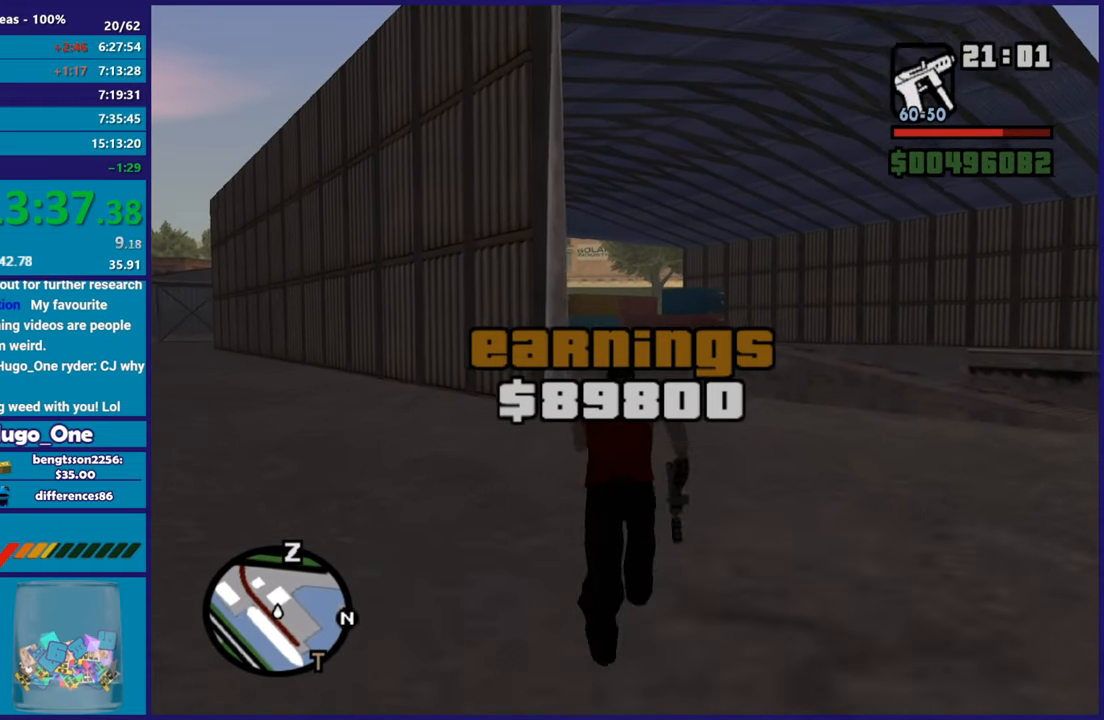
{"buttons": ["A"], "left_stick": "up", "right_stick": "center", "events": [[17, "A", "up"], [117, "A", "down"], [200, "A", "up"], [300, "A", "down"], [400, "A", "up"], [501, "A", "down"]]}
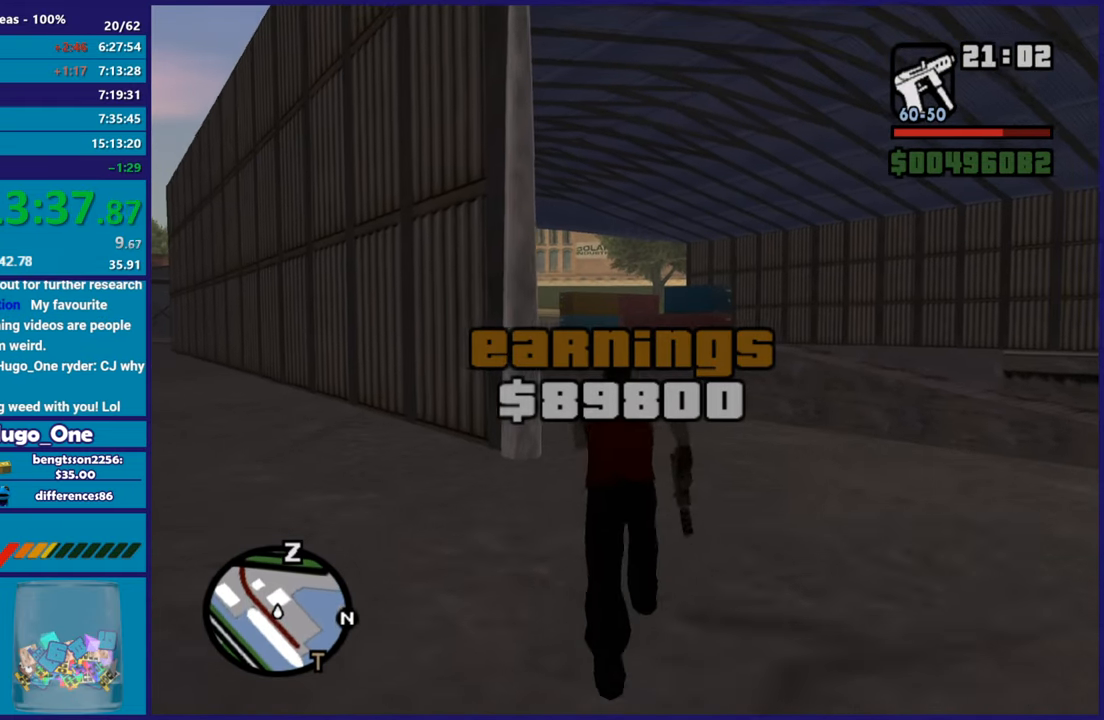
{"buttons": [], "left_stick": "up", "right_stick": "center", "events": [[116, "A", "up"], [233, "A", "down"], [317, "A", "up"], [433, "A", "down"], [500, "A", "up"]]}
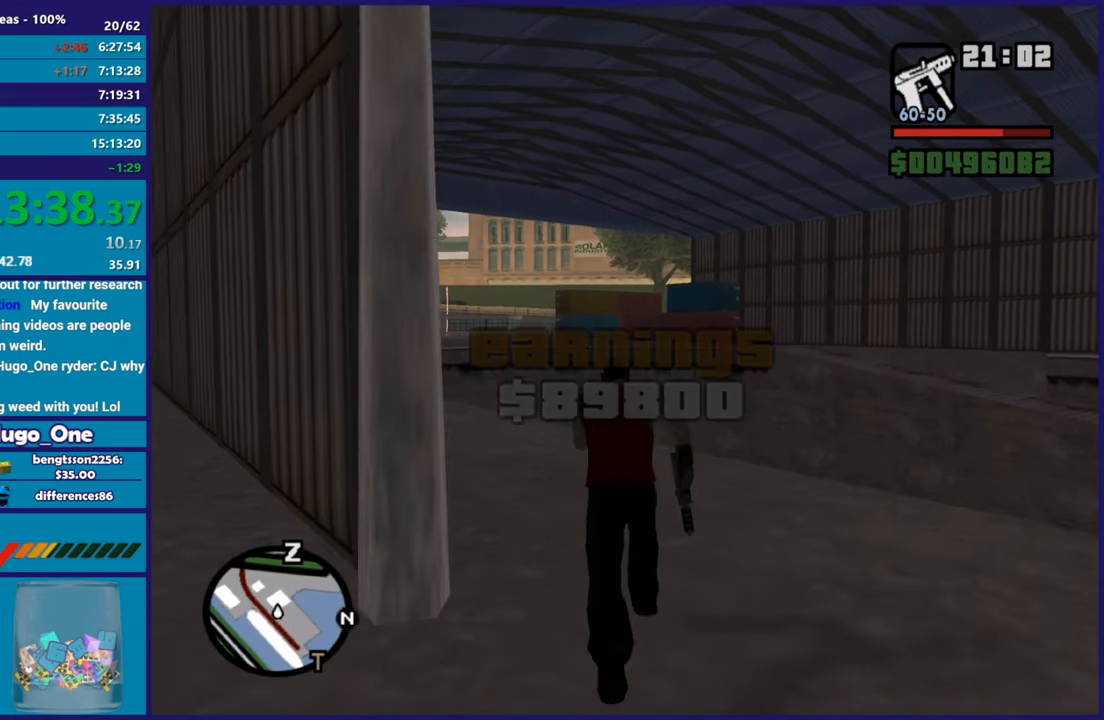
{"buttons": [], "left_stick": "up-left", "right_stick": "center", "events": [[134, "A", "down"], [167, "left_stick", "up-left"], [217, "A", "up"], [334, "A", "down"], [417, "A", "up"]]}
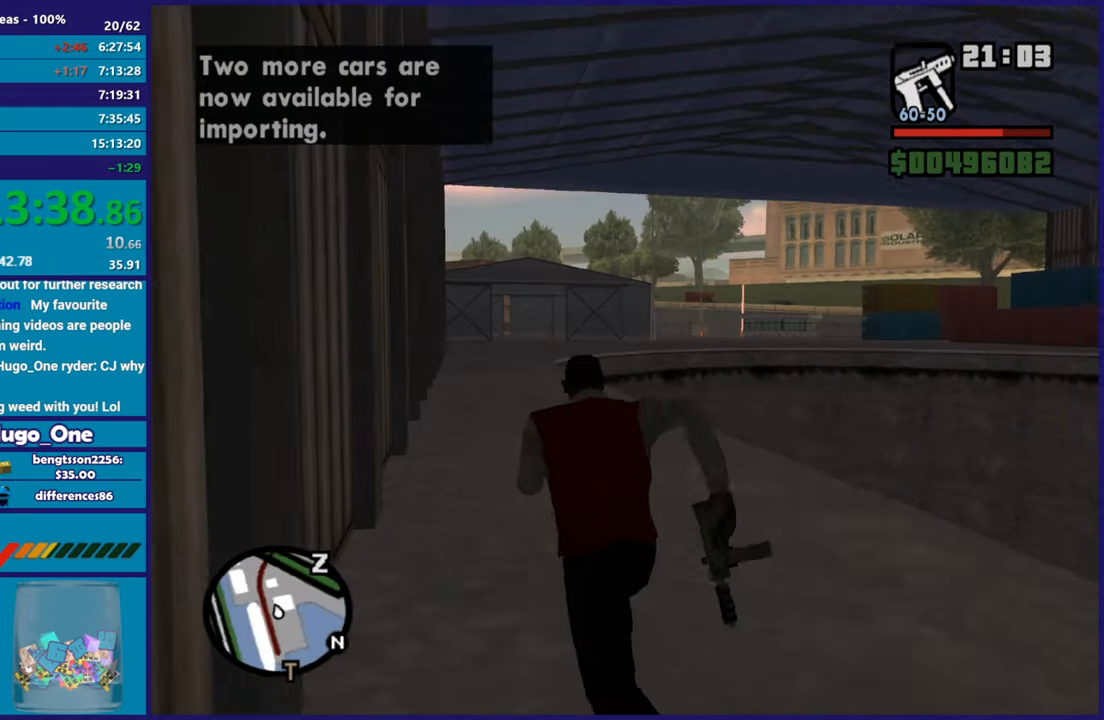
{"buttons": ["A"], "left_stick": "up", "right_stick": "center", "events": [[50, "A", "down"], [66, "left_stick", "up"], [100, "A", "up"], [216, "A", "down"], [317, "A", "up"], [400, "A", "down"]]}
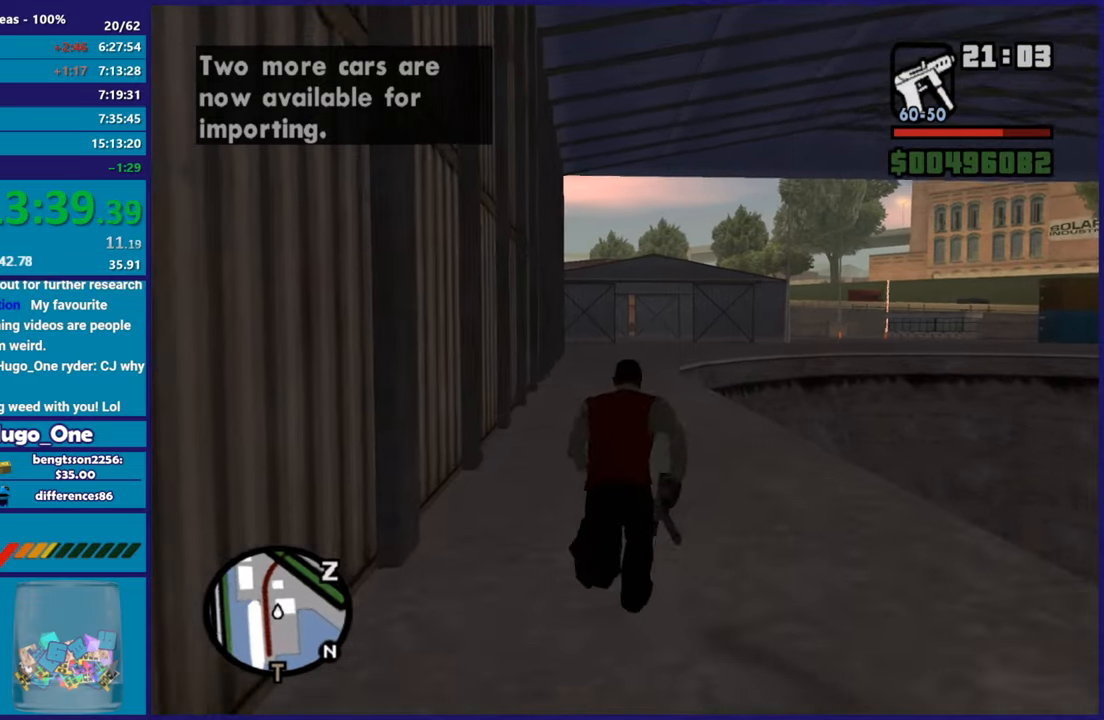
{"buttons": ["A"], "left_stick": "up", "right_stick": "center", "events": [[17, "A", "up"], [100, "A", "down"], [200, "A", "up"], [284, "A", "down"], [400, "A", "up"], [501, "A", "down"]]}
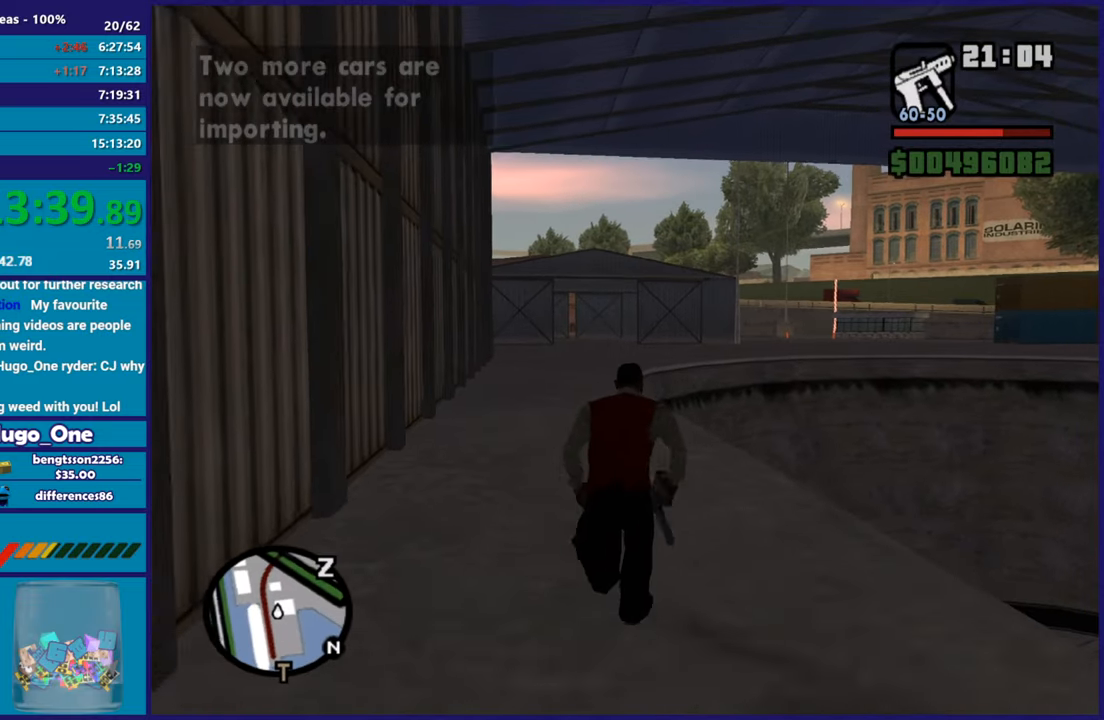
{"buttons": ["A"], "left_stick": "up", "right_stick": "center", "events": [[116, "A", "up"], [200, "A", "down"], [317, "A", "up"], [417, "A", "down"]]}
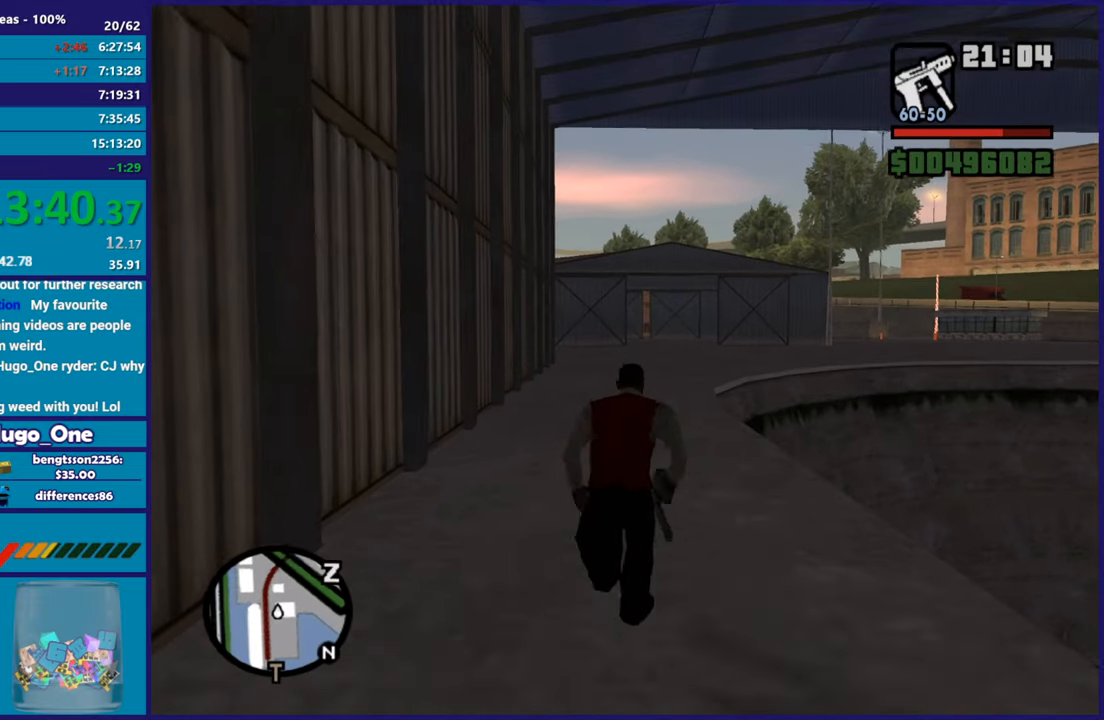
{"buttons": [], "left_stick": "up", "right_stick": "center", "events": [[17, "A", "up"], [117, "A", "down"], [234, "A", "up"], [300, "A", "down"], [417, "A", "up"]]}
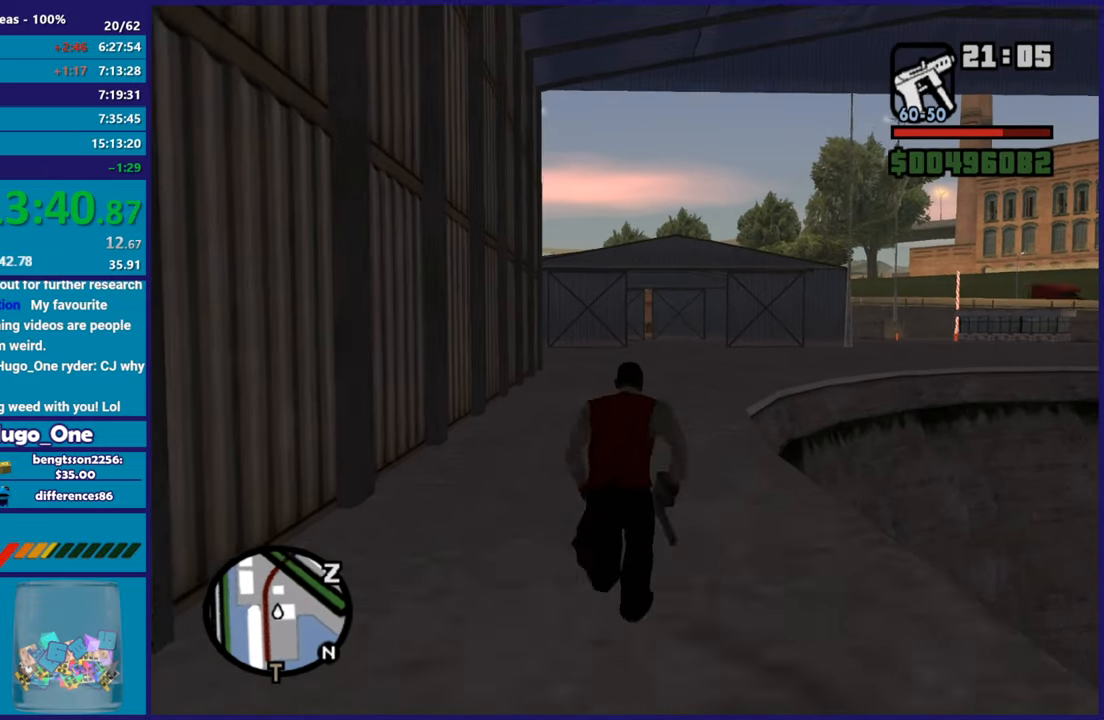
{"buttons": ["A"], "left_stick": "up", "right_stick": "center", "events": [[50, "A", "down"], [133, "A", "up"], [233, "A", "down"], [350, "A", "up"], [450, "A", "down"]]}